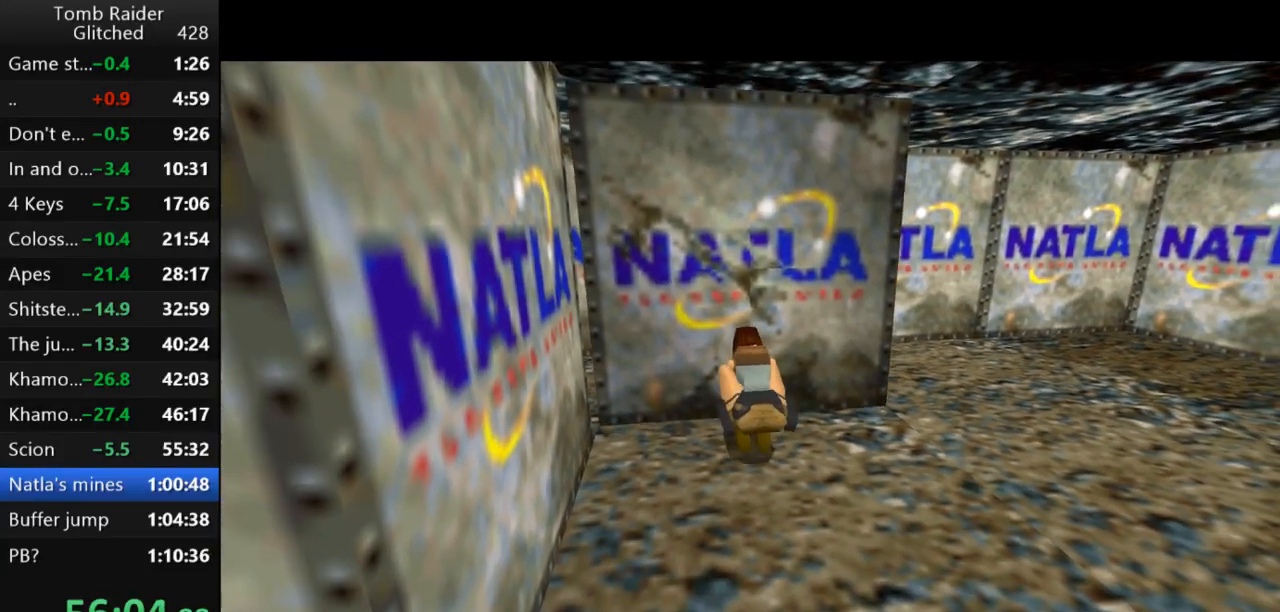
Gameplay with keyboard; each line is a JSON object with the keys held at the frame after it. "events" lists presses ("down") and releases ("up") of "action", "action2", "down", "guns", "inv", "jump", "left", "look", "lstep", "right", "roll", "roll2", "rstep", "up" and "walk" between this image and that frame as [ms after this image, input, new state], when the widget could be followed in between. No other keys are recorded. Mouse input is not recorded. Key names are as the overlay labels them; some are game actions (e.g. jump) rather than physical keys.
{"keys": [], "events": []}
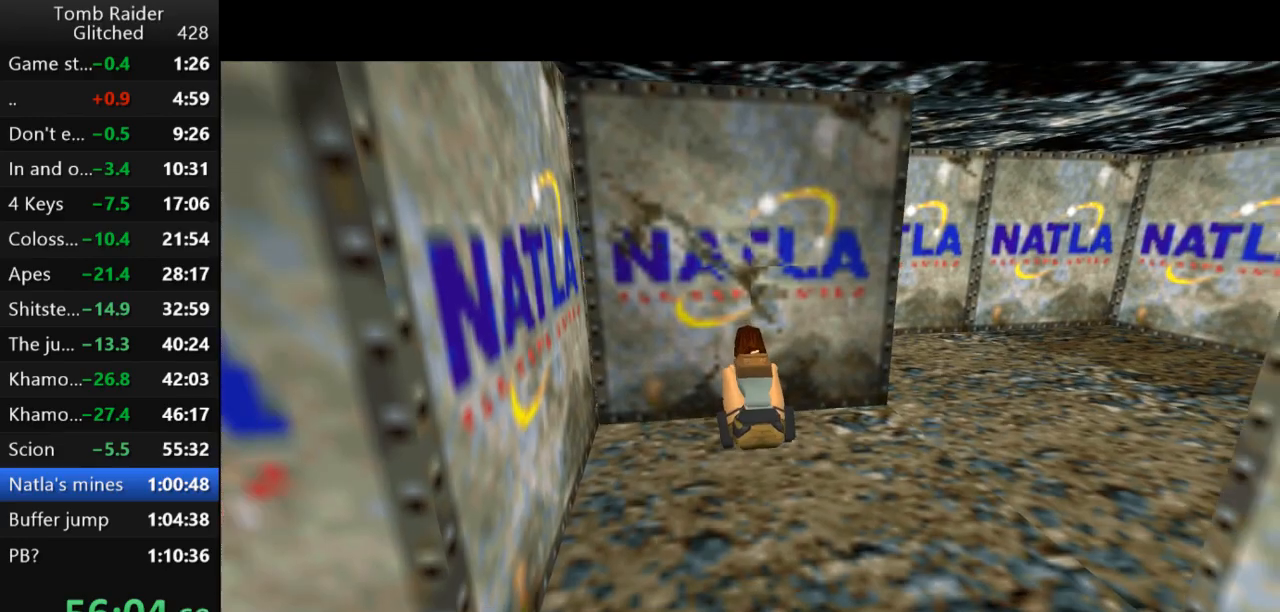
{"keys": ["jump"], "events": [[467, "jump", "down"]]}
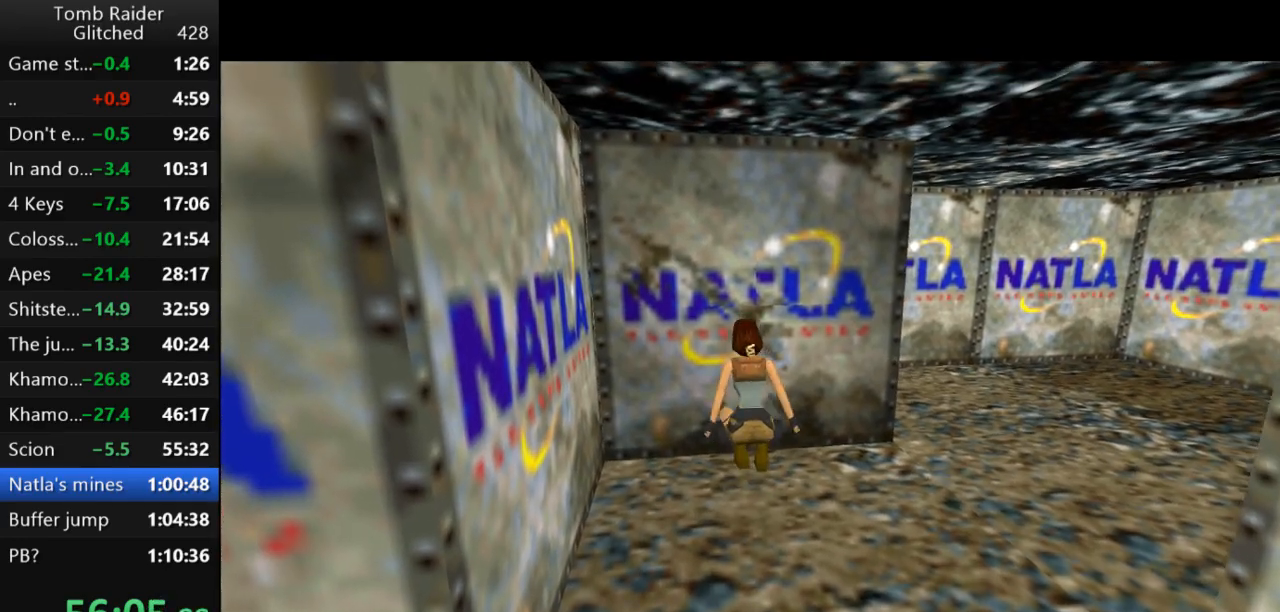
{"keys": ["jump"], "events": []}
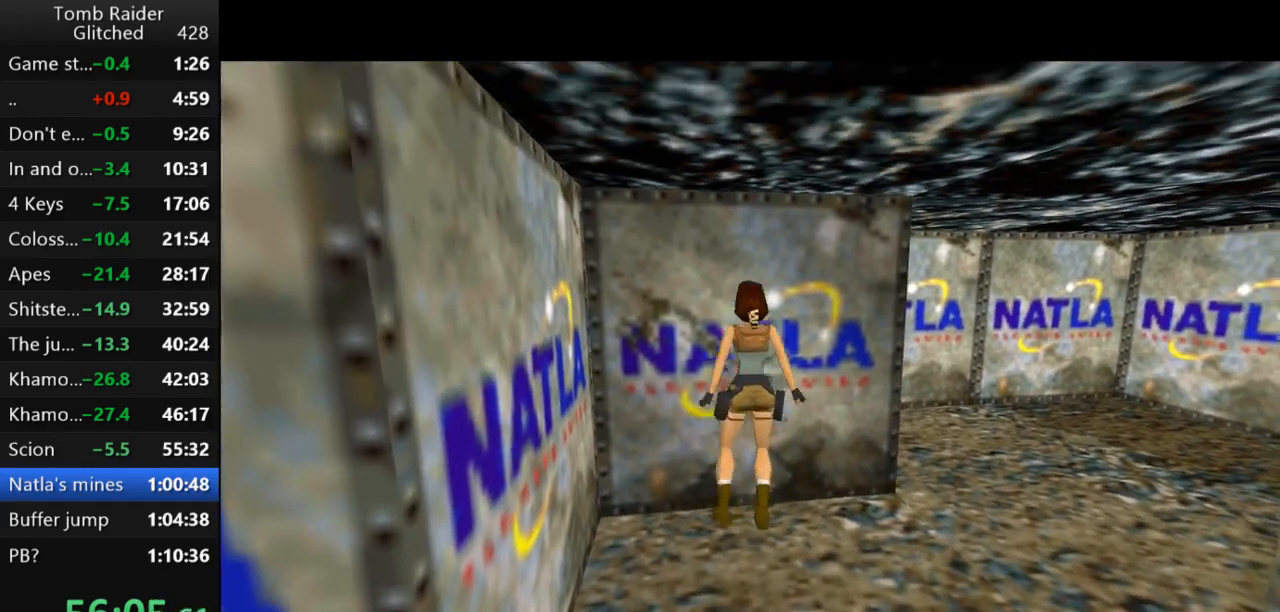
{"keys": ["jump", "right"], "events": [[167, "right", "down"]]}
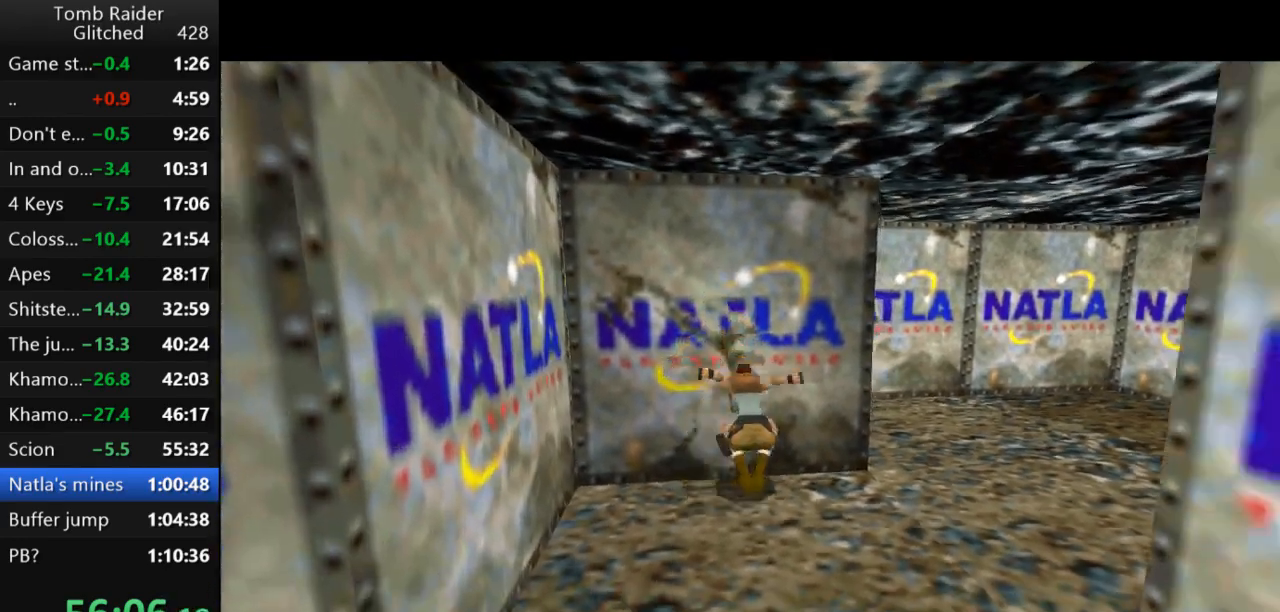
{"keys": ["jump", "up"], "events": [[167, "right", "up"], [433, "up", "down"]]}
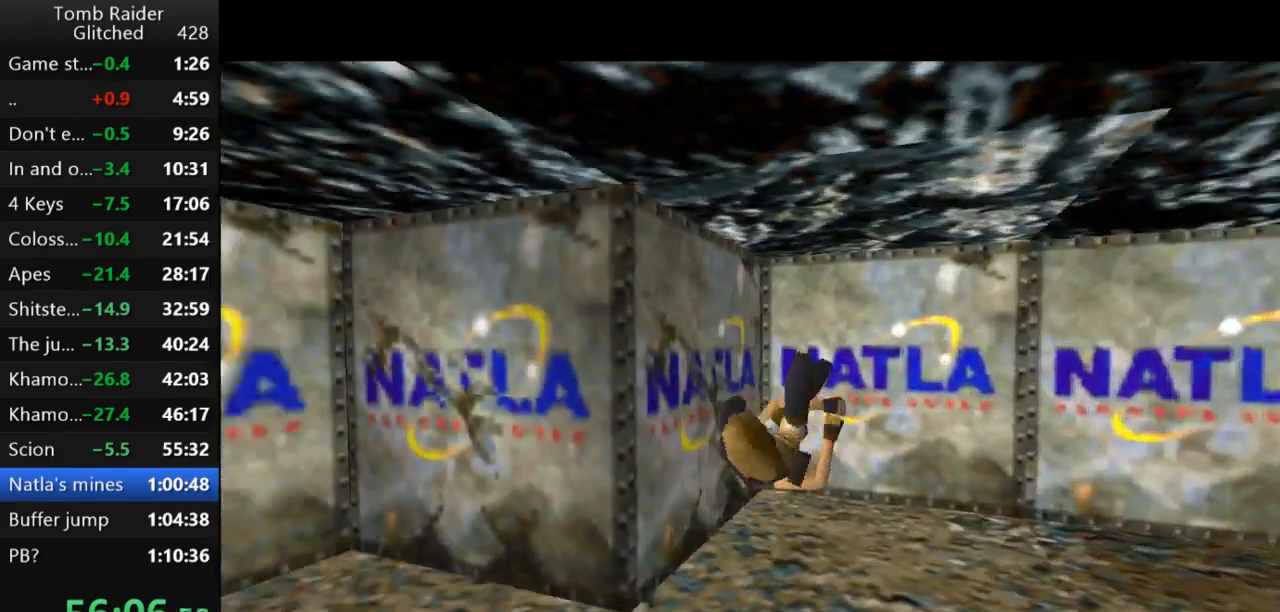
{"keys": ["jump", "left", "up"], "events": [[133, "left", "down"]]}
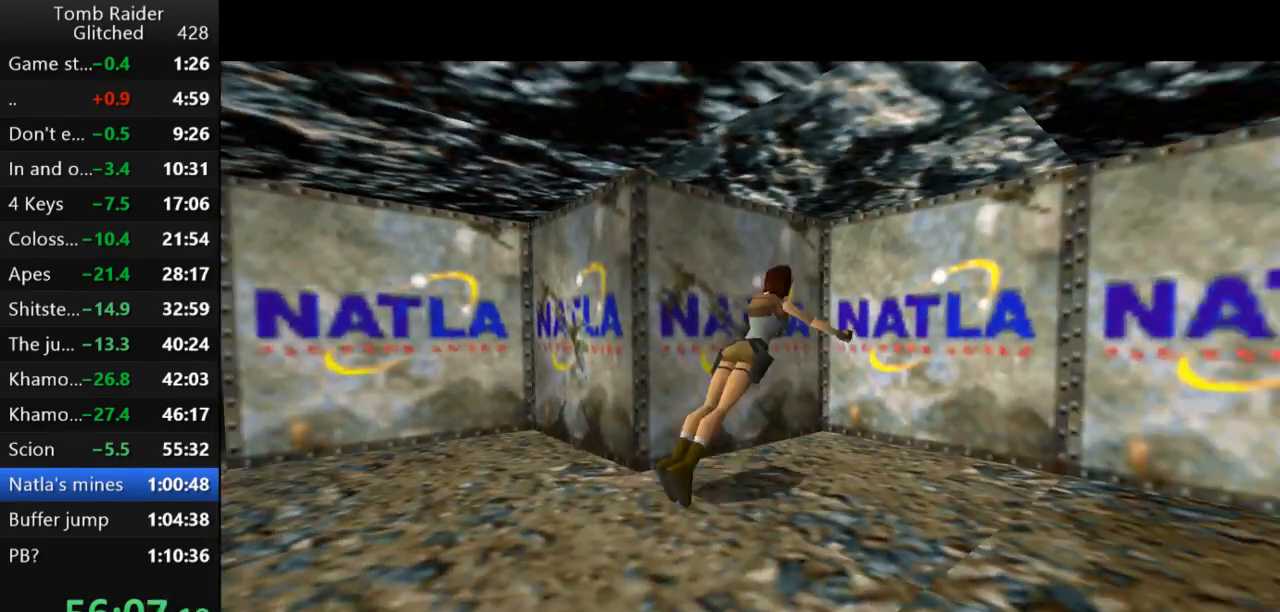
{"keys": ["left", "up"], "events": [[133, "jump", "up"]]}
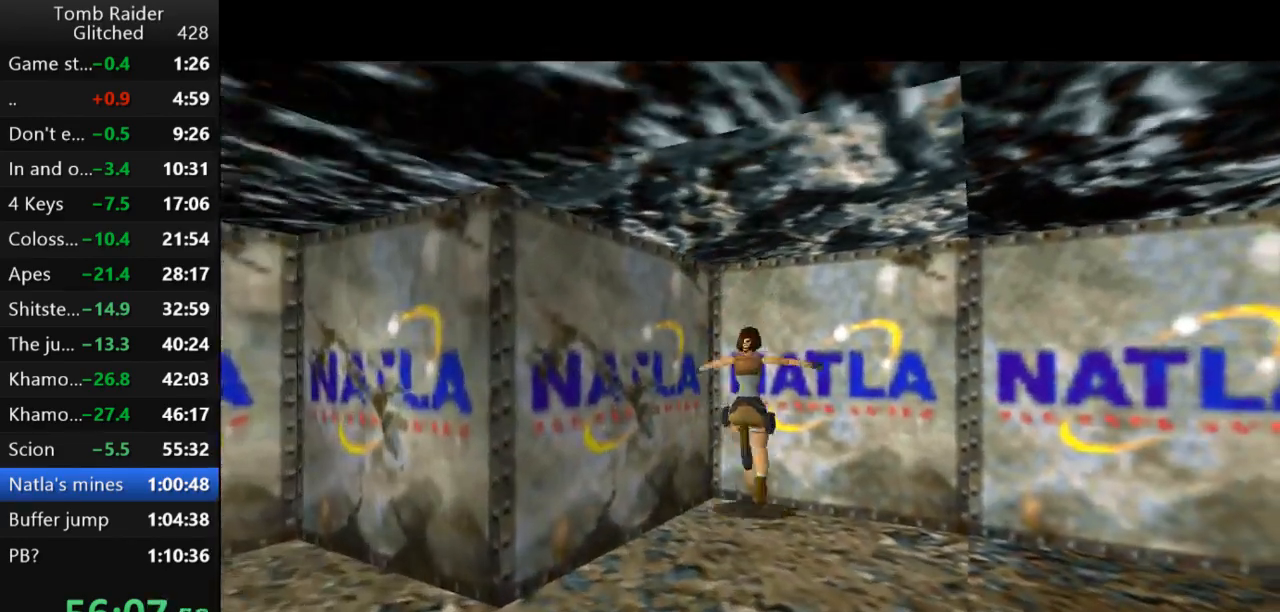
{"keys": ["left"], "events": [[200, "up", "up"]]}
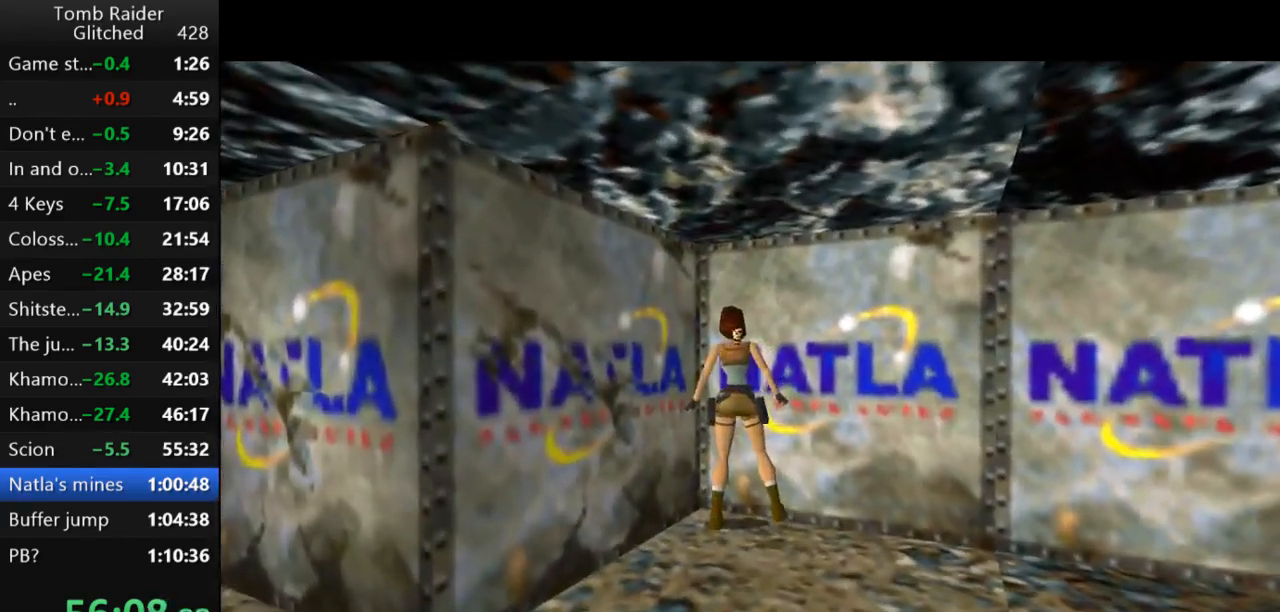
{"keys": ["right"], "events": [[200, "up", "down"], [233, "left", "up"], [300, "right", "down"], [367, "up", "up"]]}
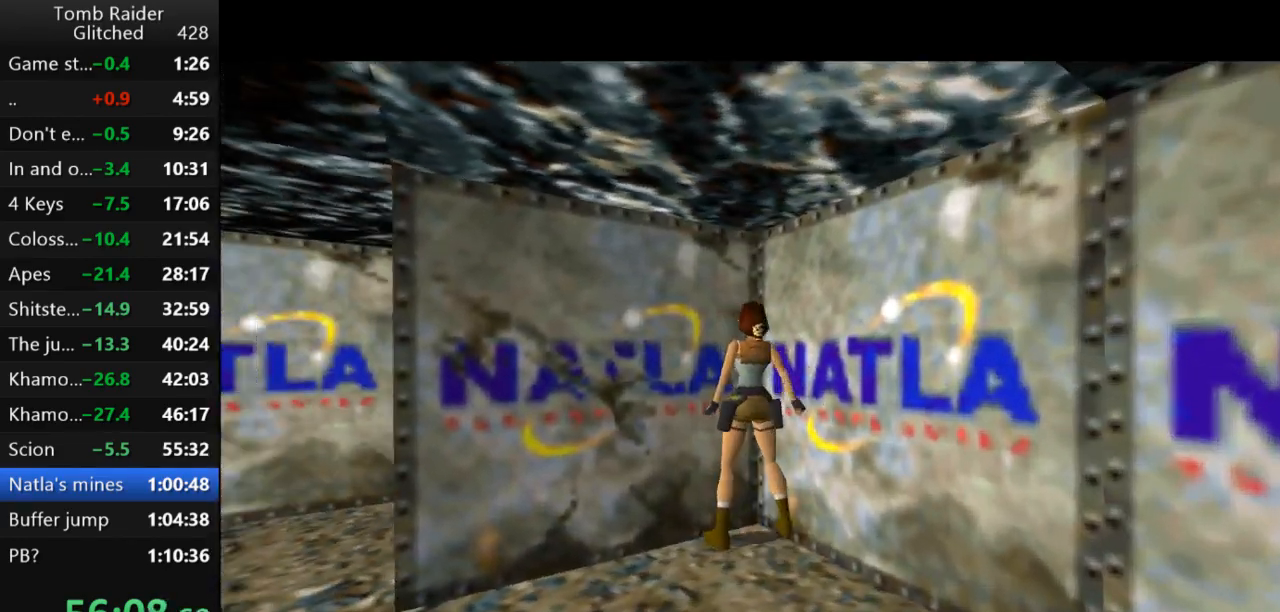
{"keys": ["right"], "events": []}
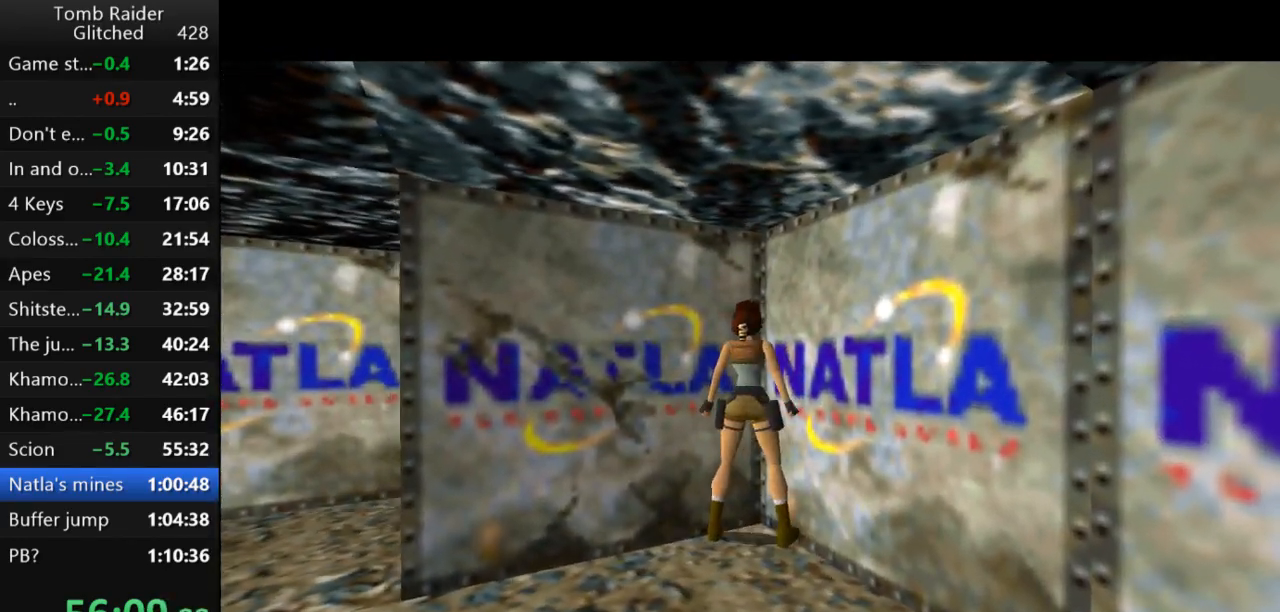
{"keys": ["right"], "events": [[33, "right", "up"], [67, "jump", "down"], [133, "up", "down"], [333, "jump", "up"], [333, "right", "down"], [367, "up", "up"]]}
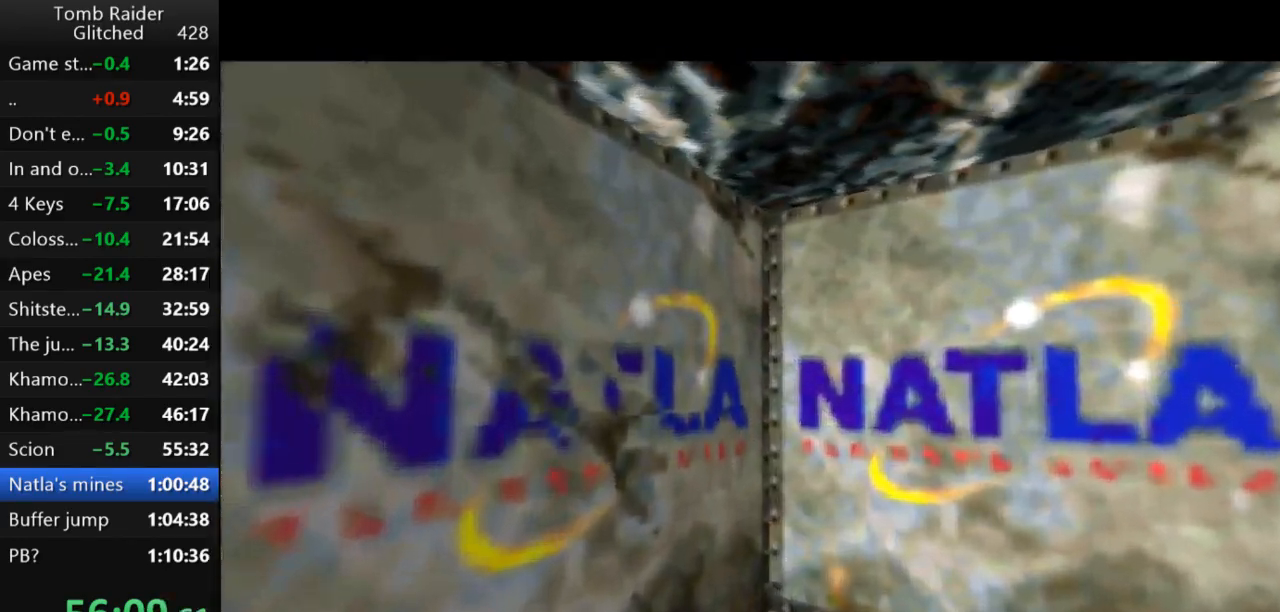
{"keys": ["right"], "events": []}
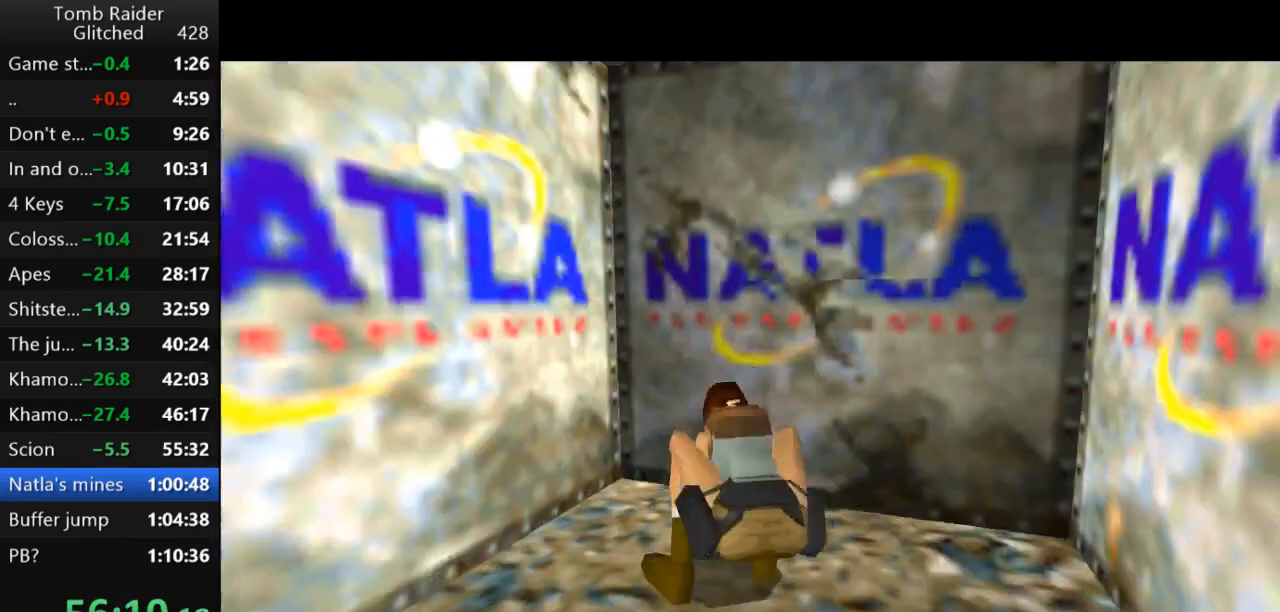
{"keys": ["right"], "events": []}
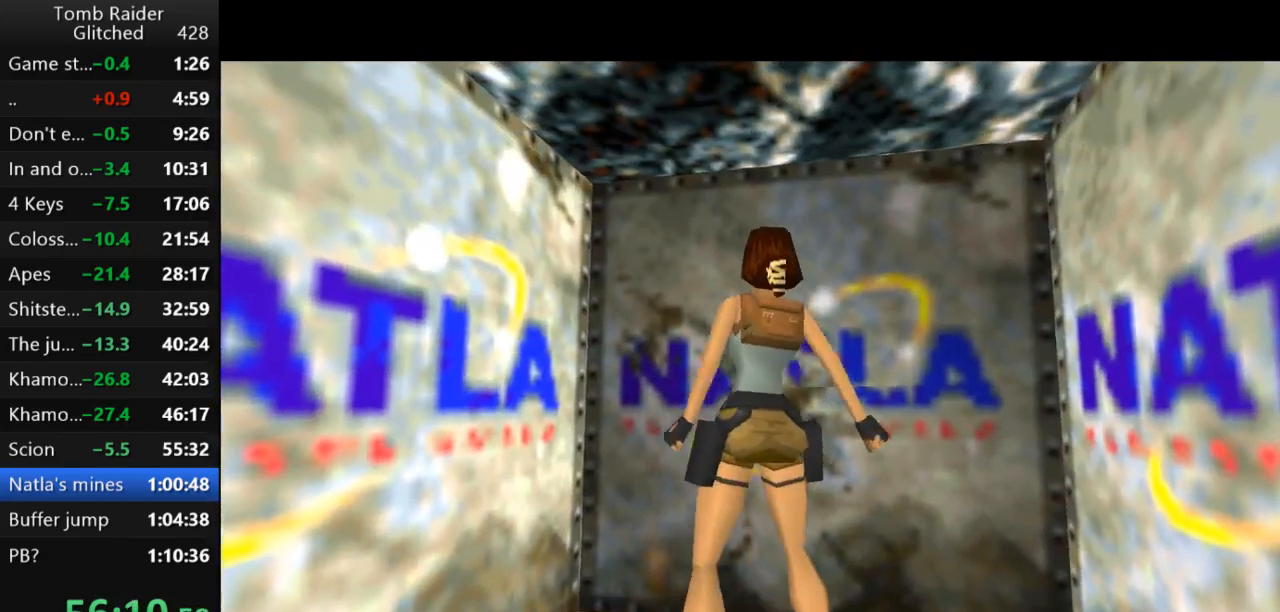
{"keys": ["right"], "events": []}
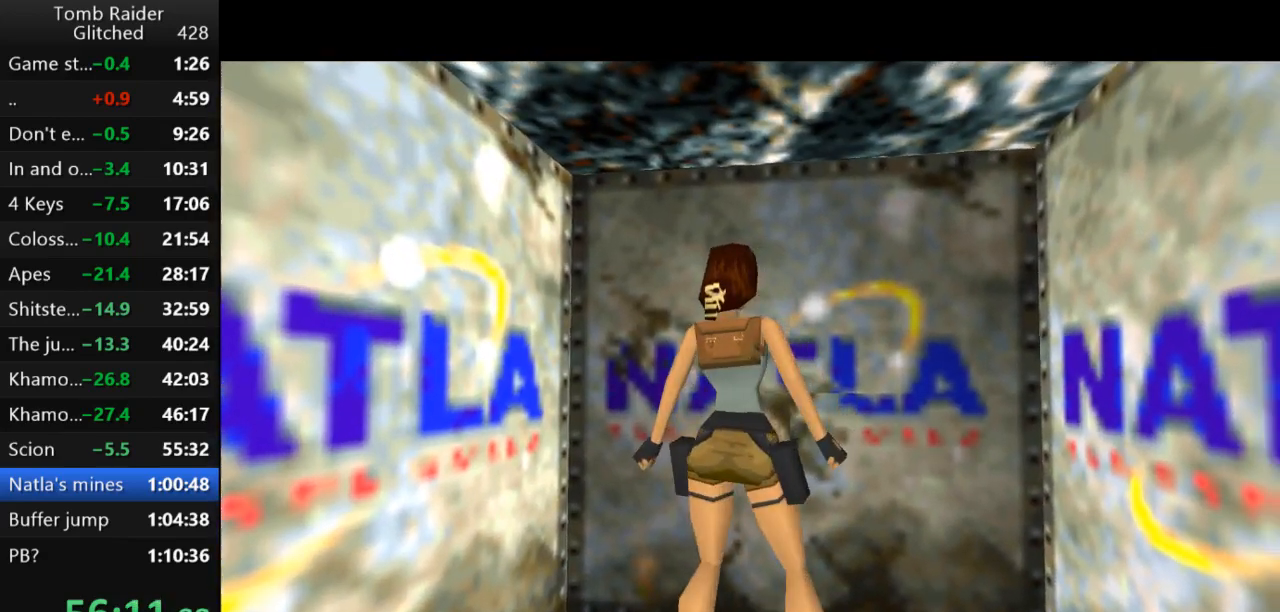
{"keys": ["right"], "events": [[200, "right", "up"], [233, "up", "down"], [467, "right", "down"], [467, "up", "up"]]}
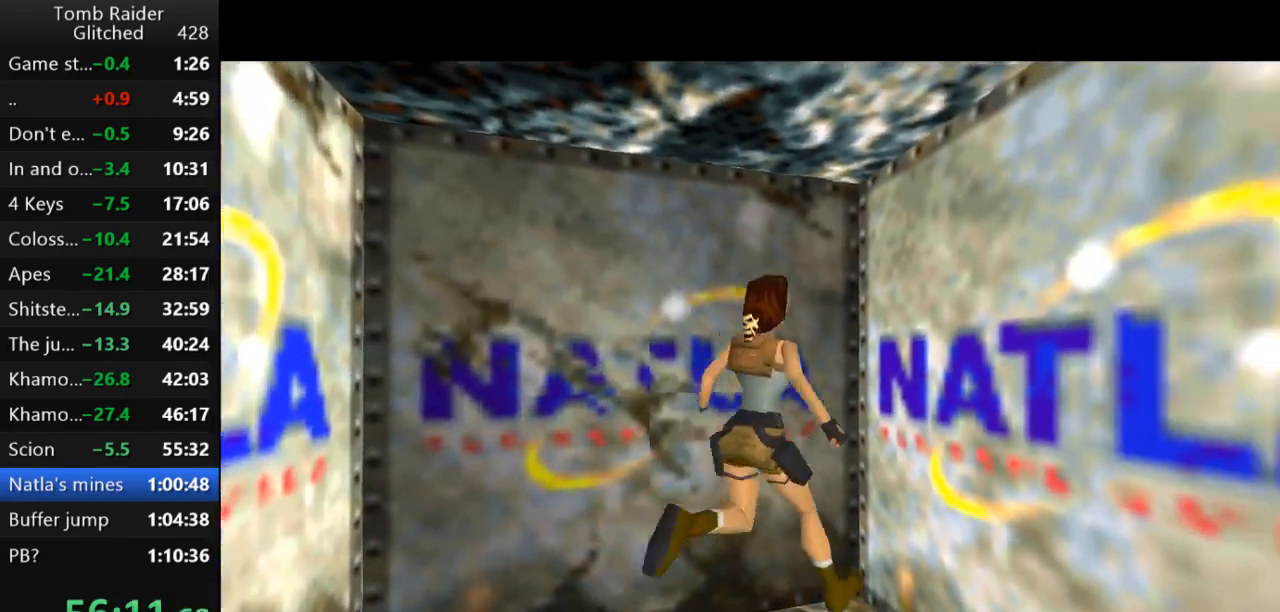
{"keys": ["left"], "events": [[133, "right", "up"], [200, "left", "down"]]}
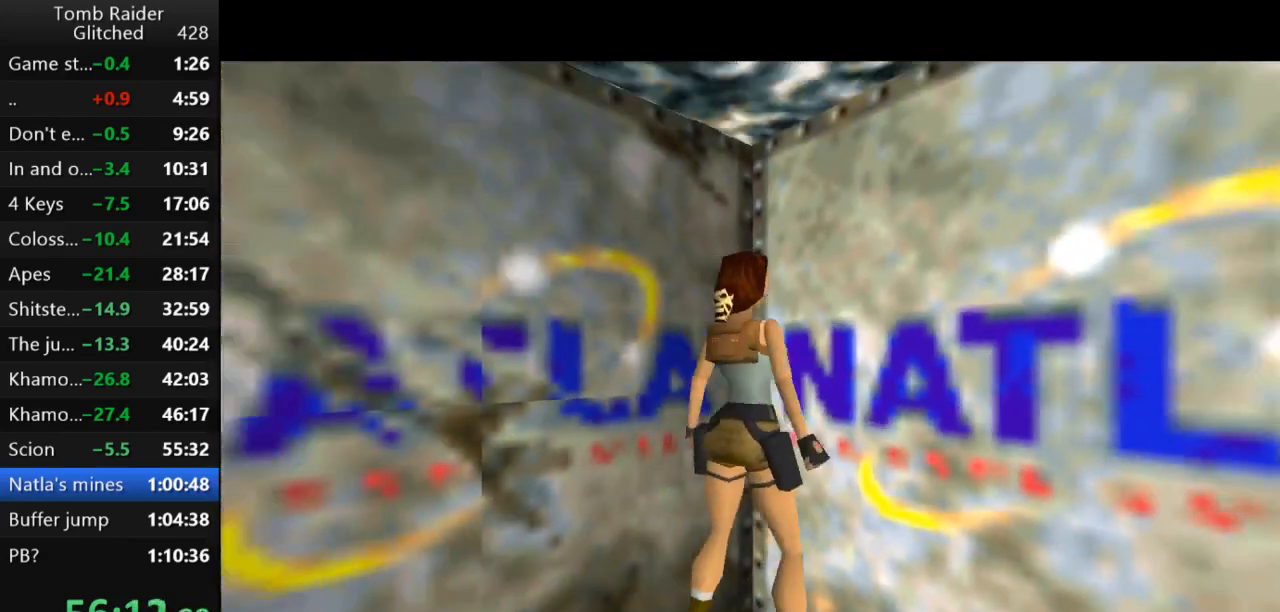
{"keys": ["left"], "events": [[67, "up", "down"], [100, "left", "up"], [167, "left", "down"], [200, "up", "up"]]}
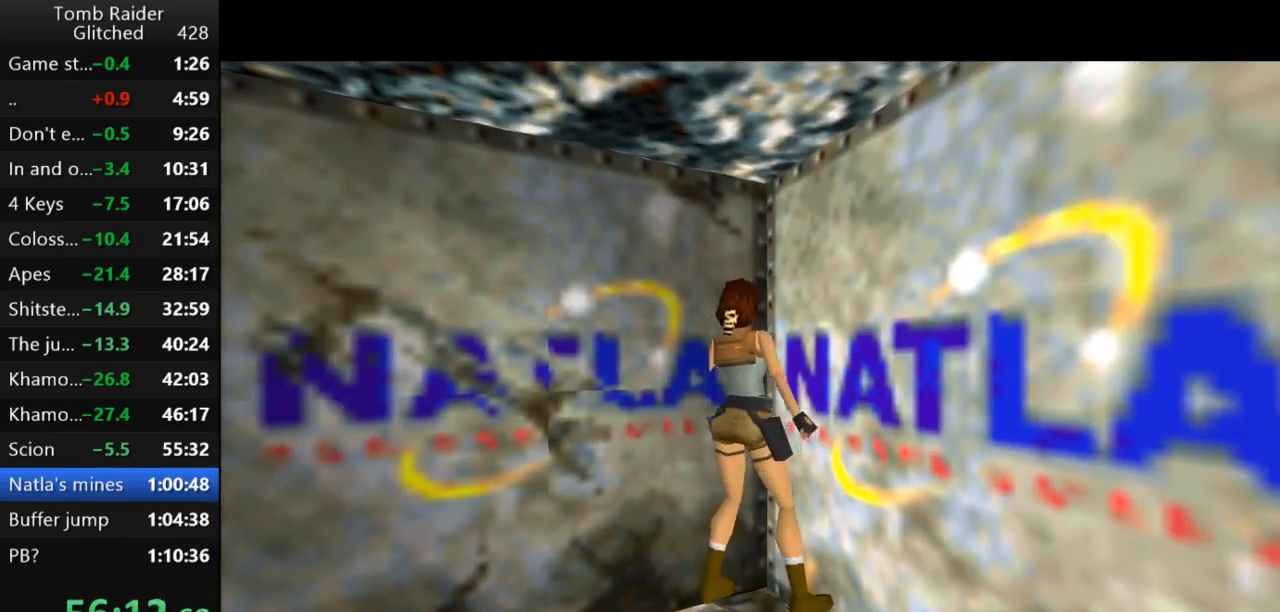
{"keys": ["jump", "right", "up"], "events": [[267, "left", "up"], [333, "jump", "down"], [433, "up", "down"], [500, "right", "down"]]}
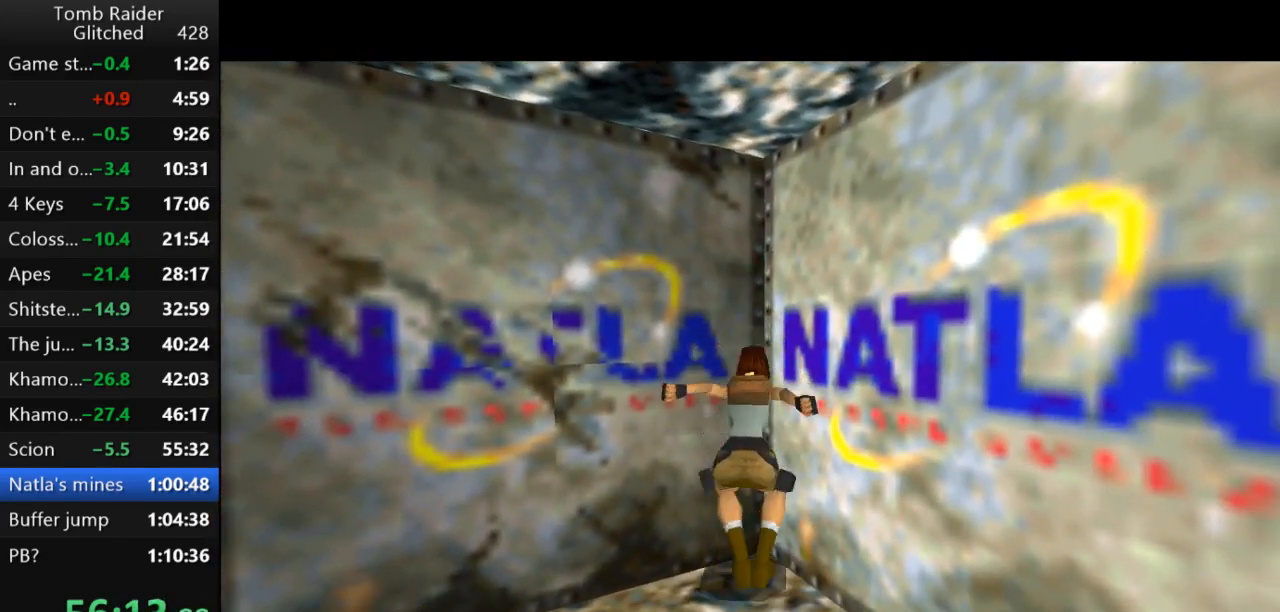
{"keys": ["right", "up"], "events": [[133, "jump", "up"]]}
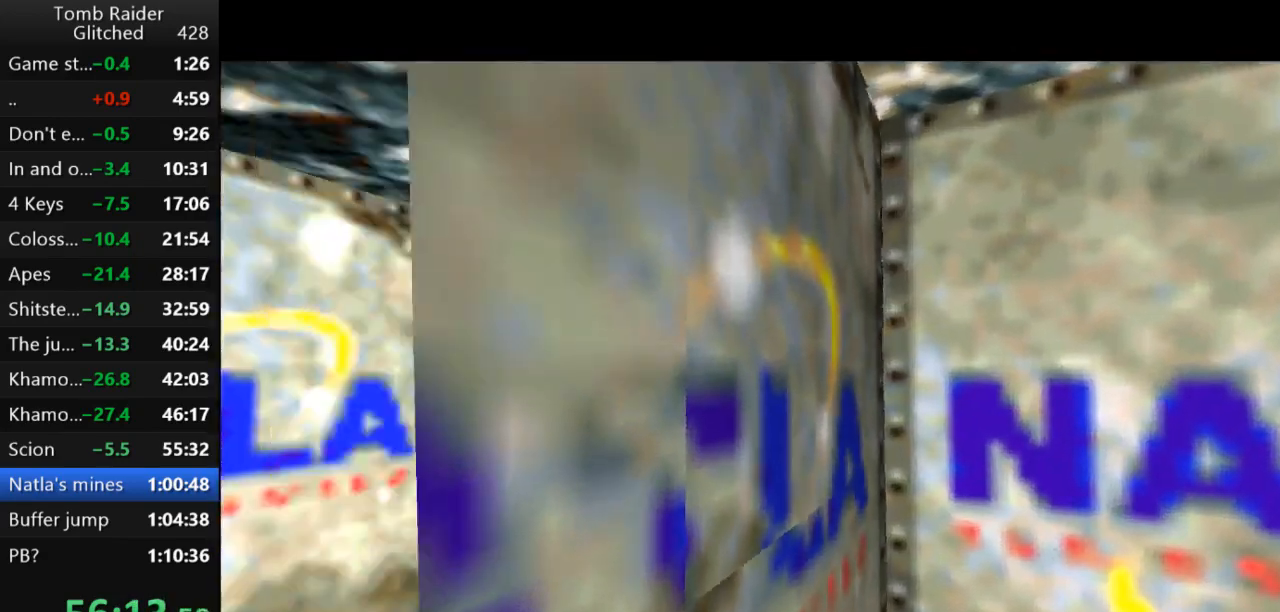
{"keys": ["right", "up"], "events": []}
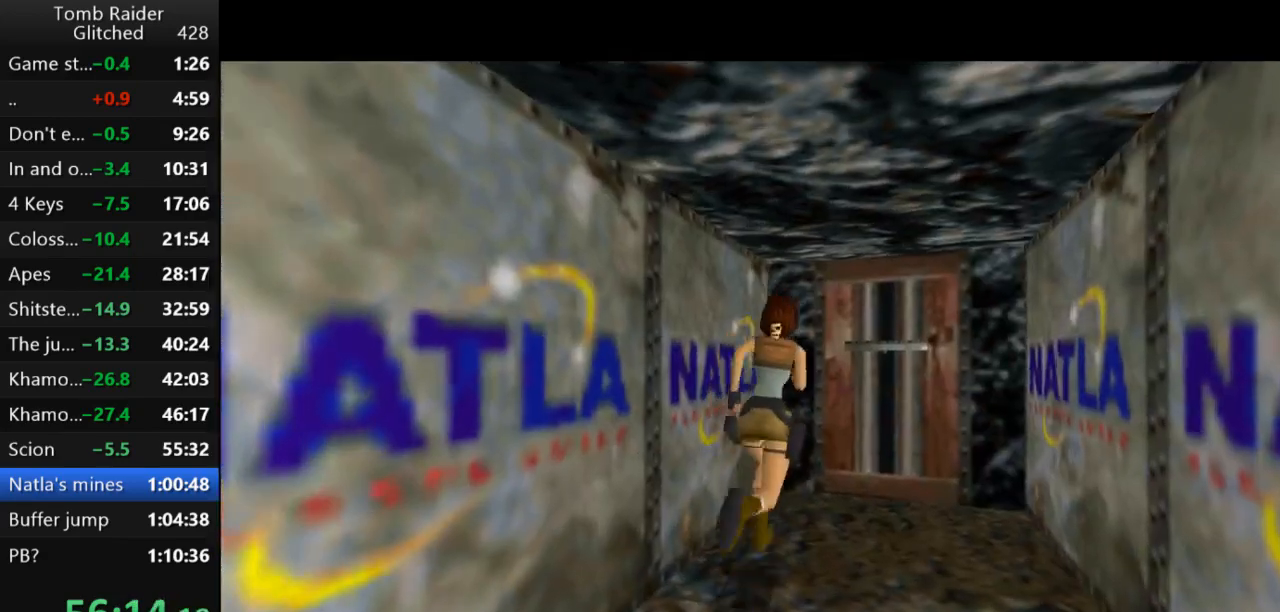
{"keys": ["left", "up"], "events": [[267, "right", "up"], [400, "left", "down"]]}
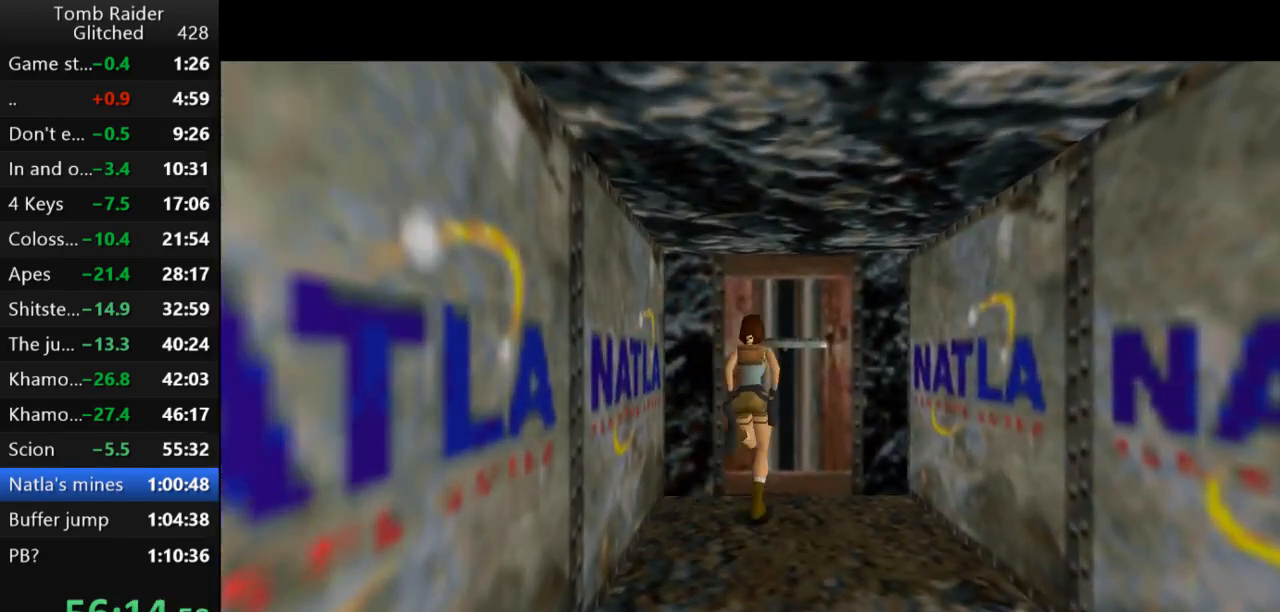
{"keys": ["action2"], "events": [[33, "up", "up"], [233, "action2", "down"], [333, "left", "up"]]}
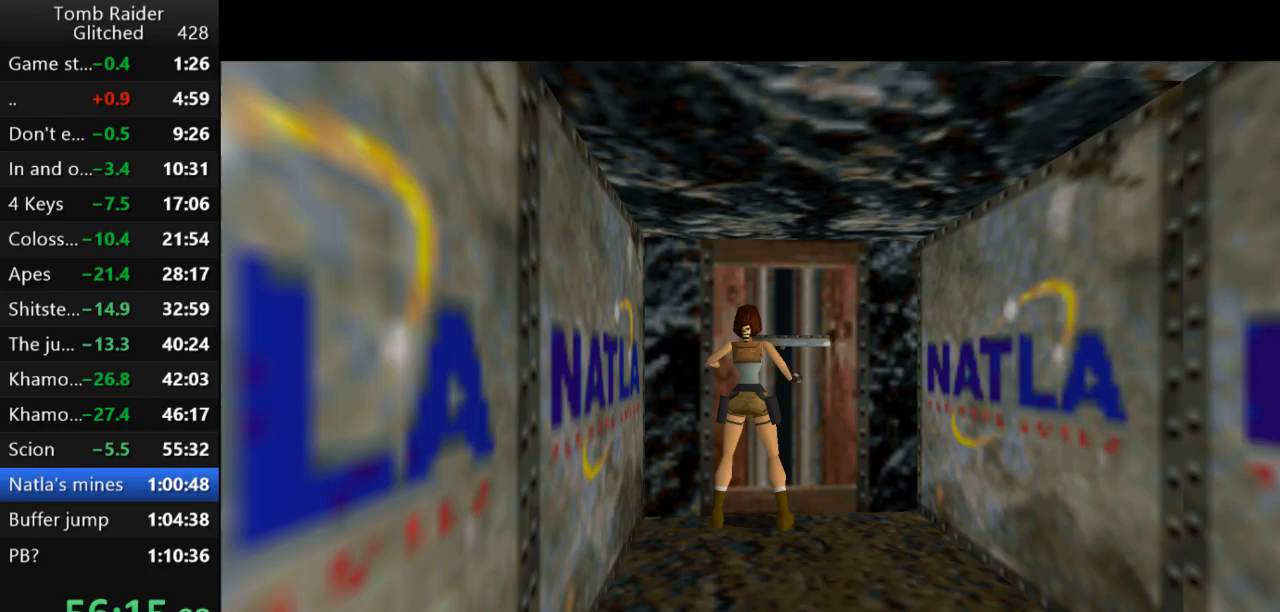
{"keys": ["action2"], "events": []}
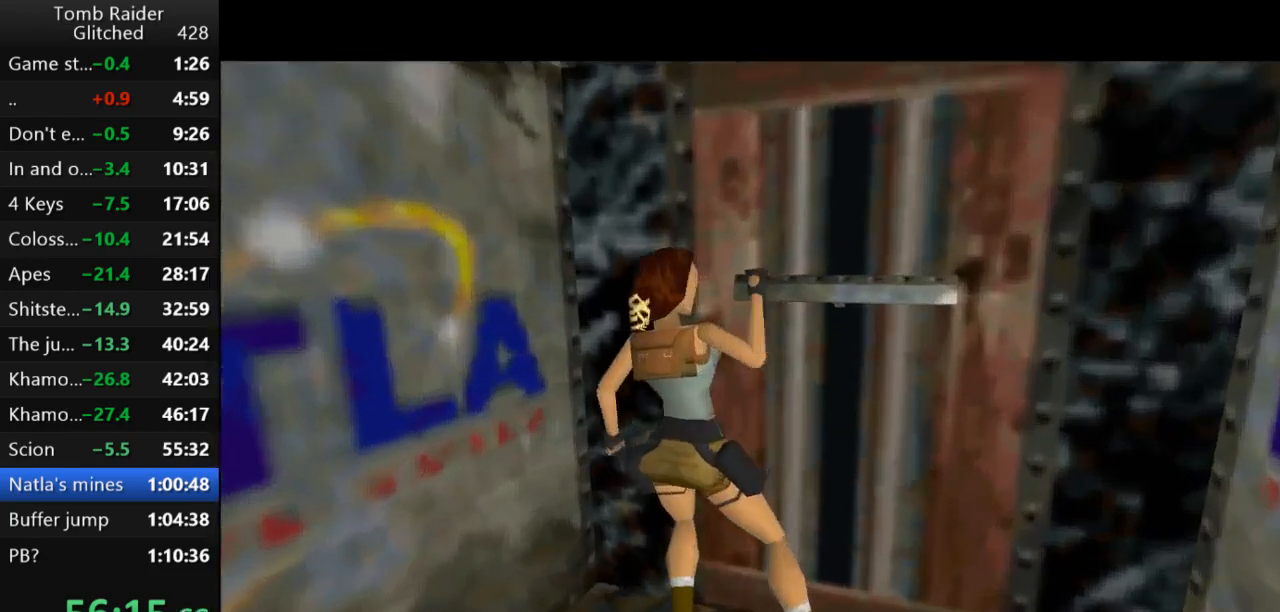
{"keys": ["roll"], "events": [[33, "action2", "up"], [400, "roll", "down"]]}
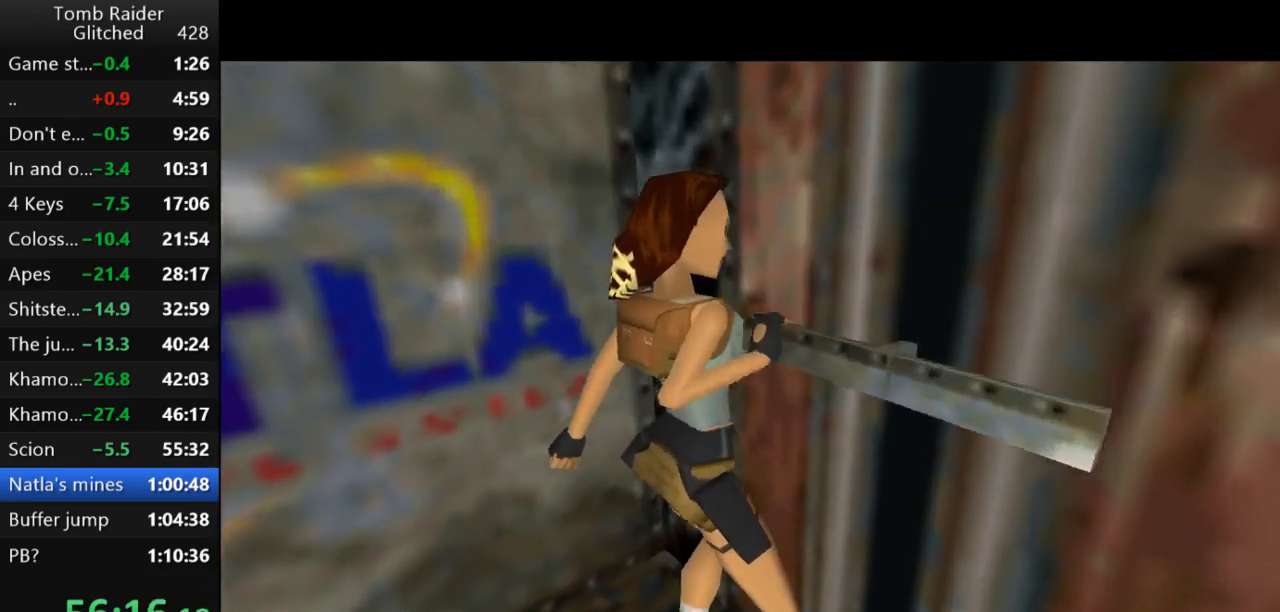
{"keys": ["roll"], "events": []}
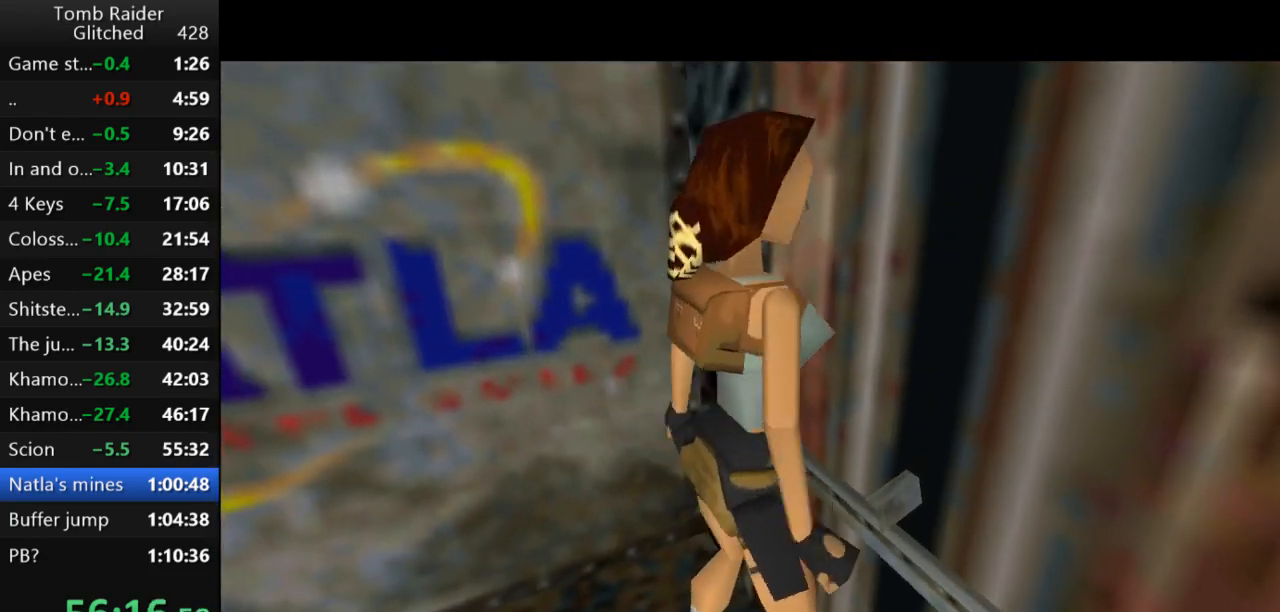
{"keys": ["up"], "events": [[333, "roll", "up"], [467, "up", "down"]]}
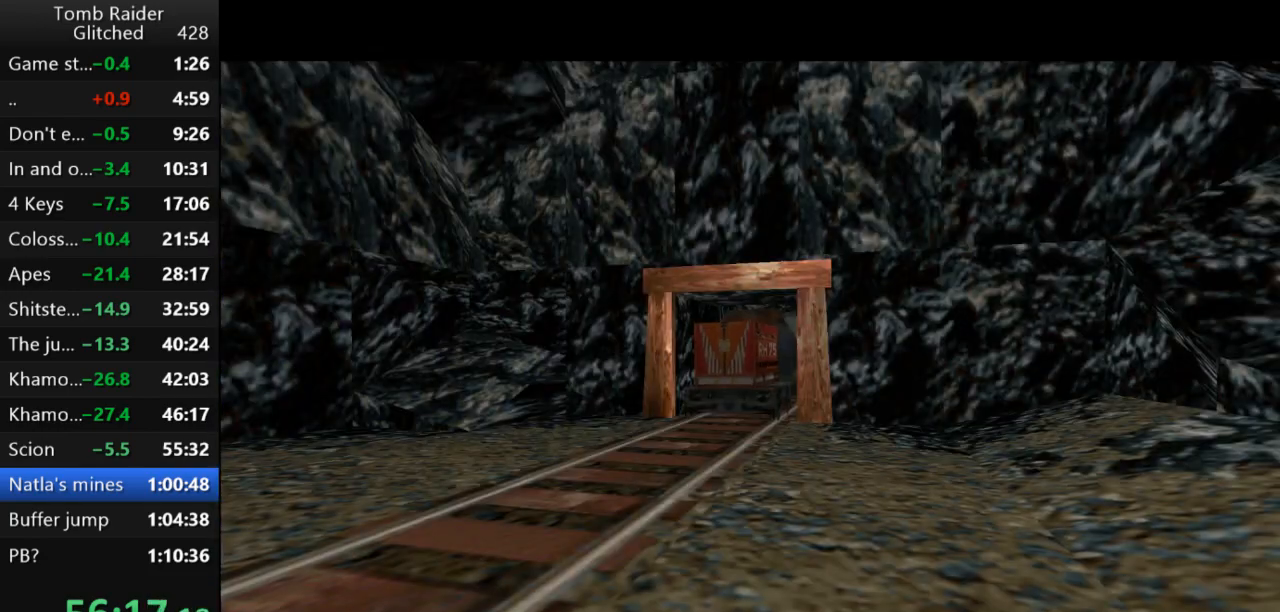
{"keys": ["up"], "events": [[33, "look", "down"], [100, "look", "up"], [200, "look", "down"], [267, "look", "up"], [367, "look", "down"], [433, "look", "up"]]}
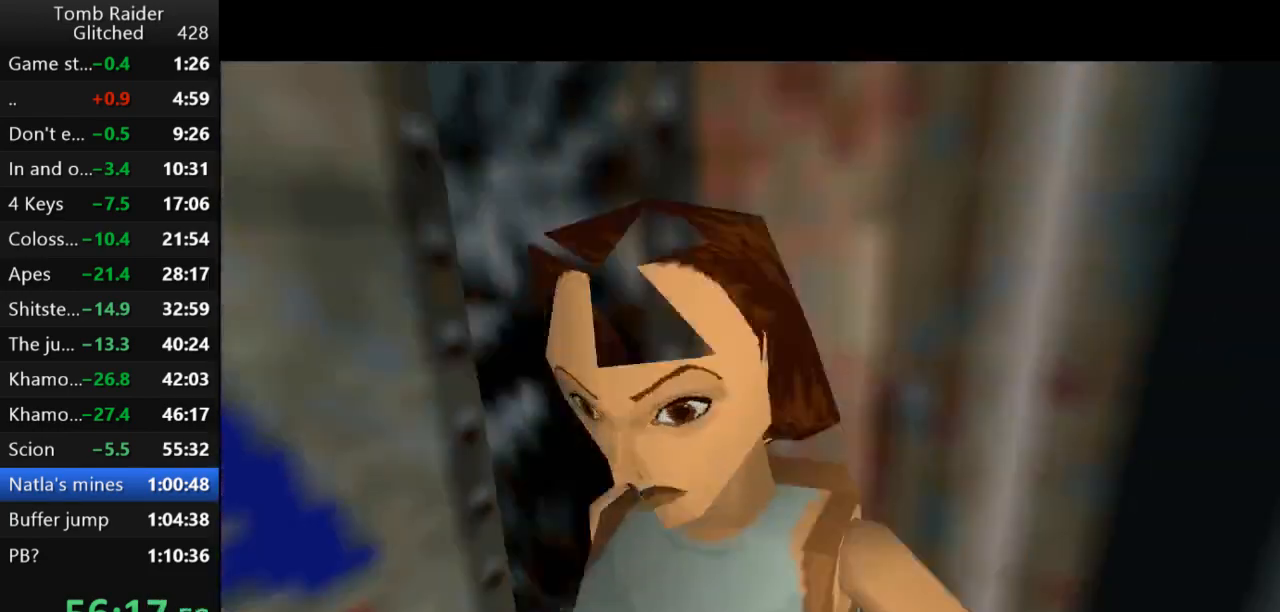
{"keys": ["left", "up"], "events": [[33, "look", "down"], [100, "look", "up"], [200, "look", "down"], [233, "left", "down"], [233, "look", "up"]]}
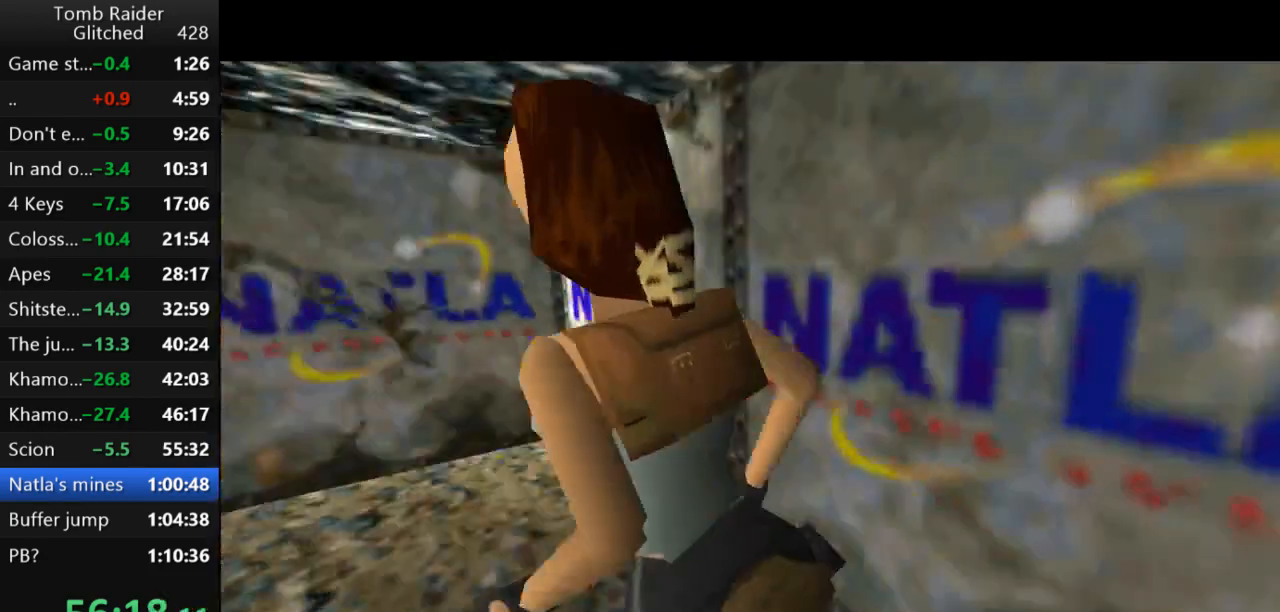
{"keys": ["right", "up"], "events": [[233, "left", "up"], [400, "right", "down"]]}
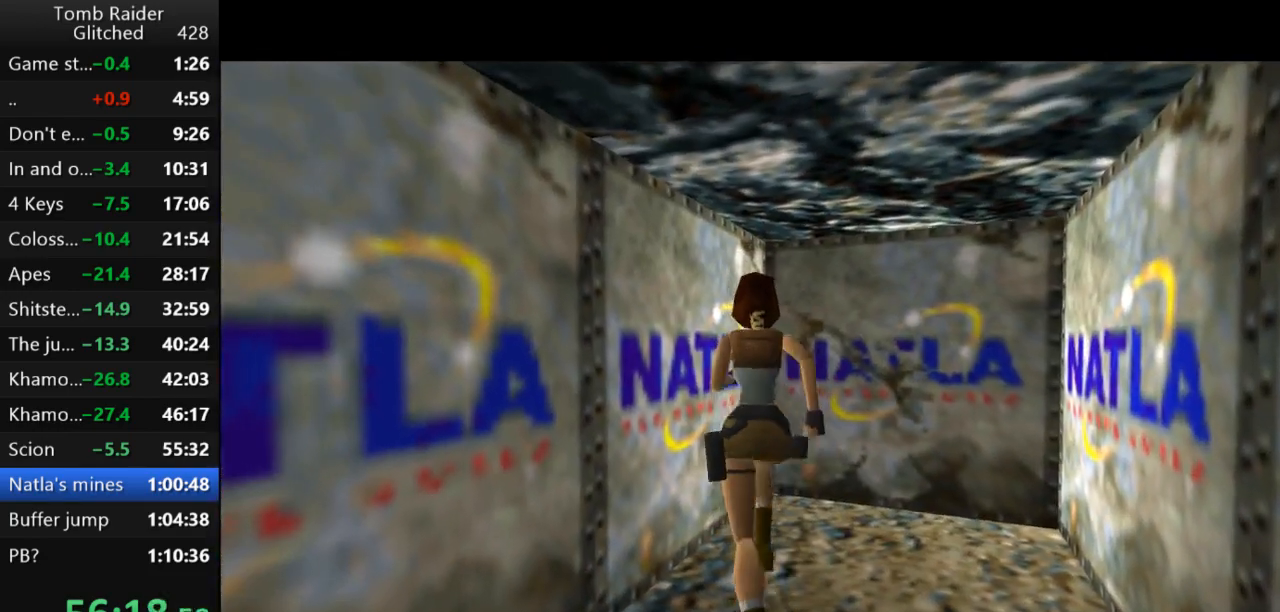
{"keys": ["left"], "events": [[167, "right", "up"], [333, "left", "down"], [433, "up", "up"]]}